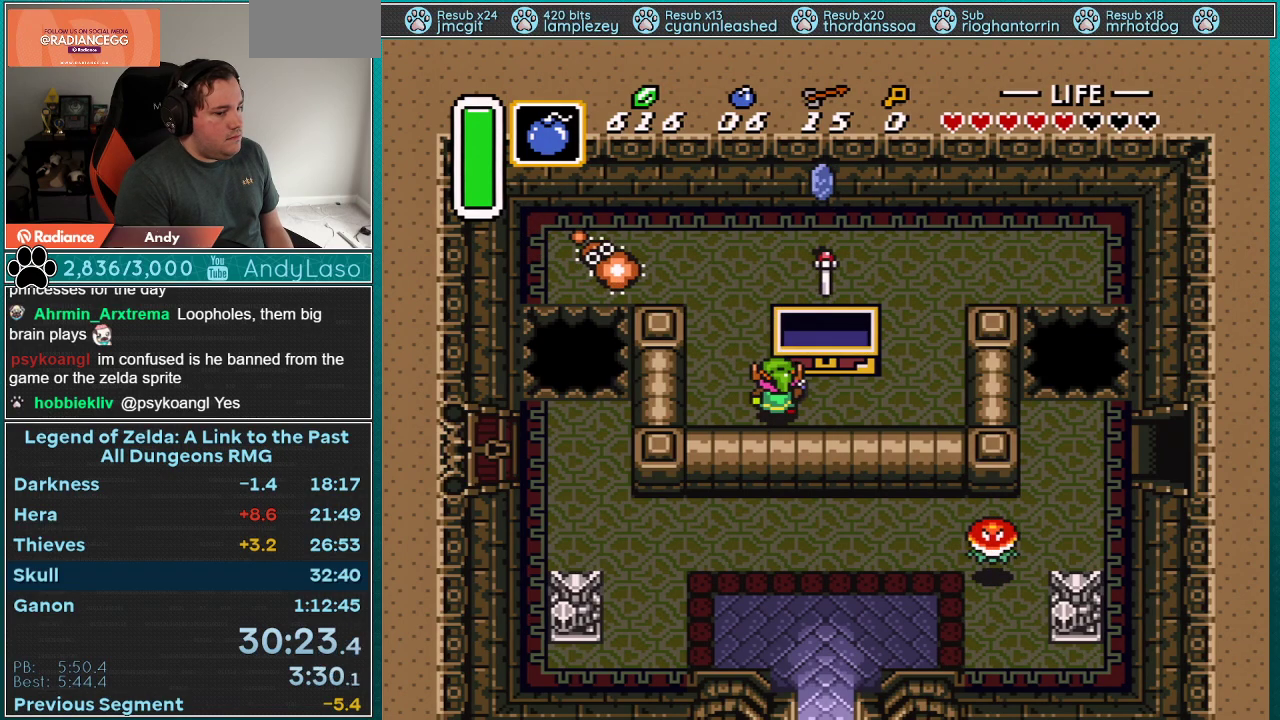
Gameplay with a controller (Nintendo layout); each line is a JSON object with the inputs held at the frame after it (dt_ms = milliseconds from this image to that frame). "events" lists button and stick changes between this image and that frame as [ms after this image, input, new state], when the widget could be followed in between. Not read: L3 R3.
{"dt_ms": 500, "buttons": ["L1", "R1", "DPAD_UP", "DPAD_LEFT"], "events": [[83, "L1", "up"], [83, "R1", "down"], [150, "L1", "down"], [150, "R1", "up"], [217, "R1", "down"], [250, "L1", "up"], [283, "R1", "up"], [300, "L1", "down"], [333, "R1", "down"], [367, "L1", "up"], [400, "R1", "up"], [467, "L1", "down"], [467, "R1", "down"]]}
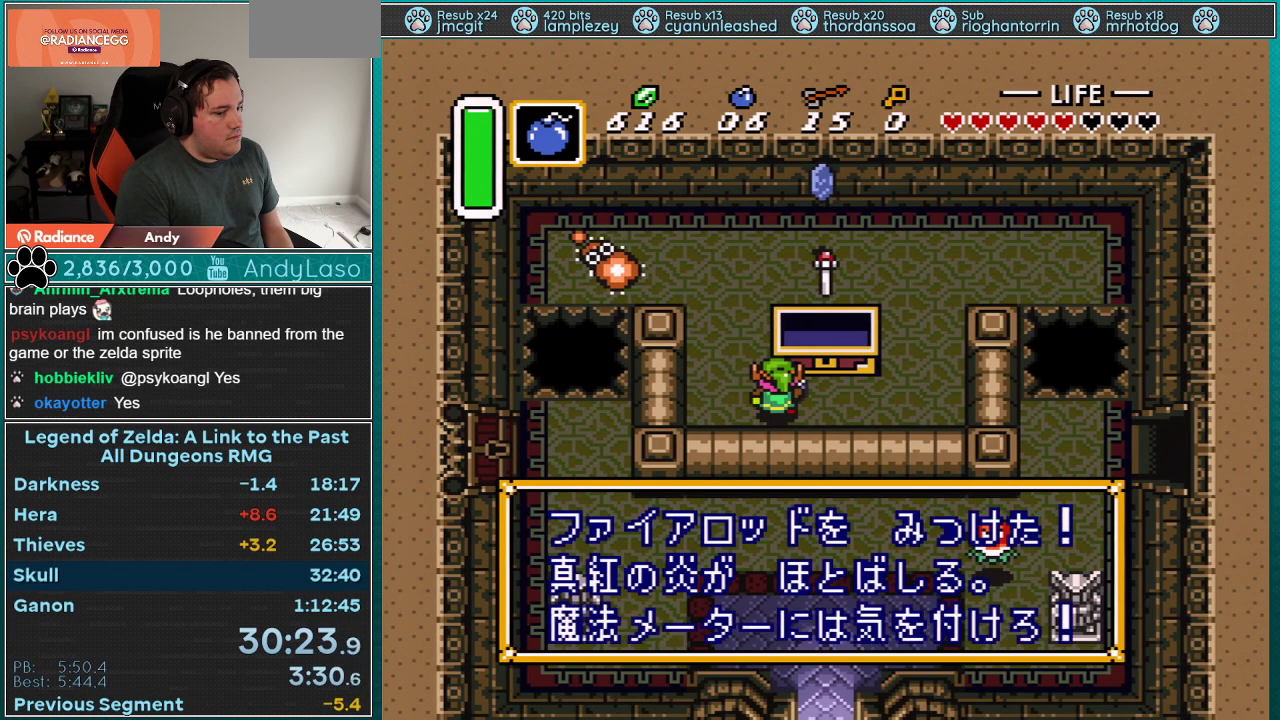
{"dt_ms": 500, "buttons": ["L1", "DPAD_UP", "DPAD_LEFT"], "events": [[33, "L1", "up"], [33, "R1", "up"], [117, "R1", "down"], [150, "L1", "down"], [183, "R1", "up"], [217, "L1", "up"], [250, "R1", "down"], [300, "L1", "down"], [300, "R1", "up"], [367, "L1", "up"], [400, "R1", "down"], [467, "L1", "down"], [467, "R1", "up"]]}
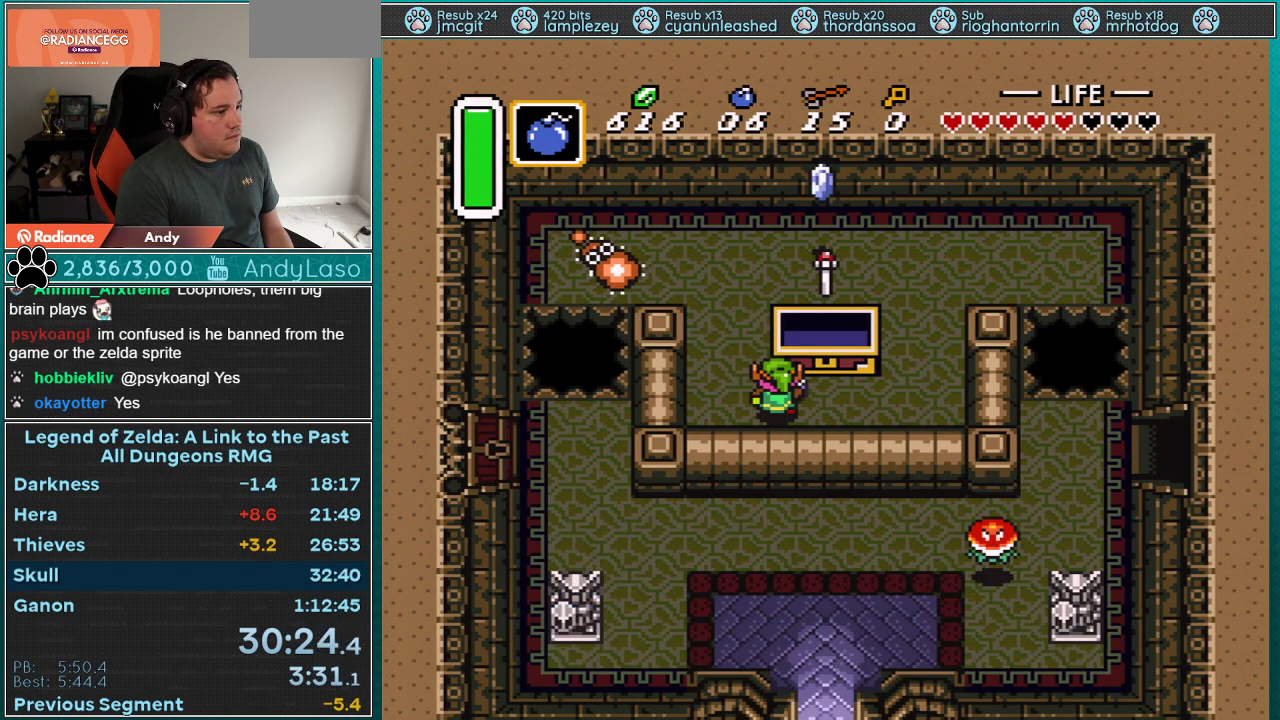
{"dt_ms": 500, "buttons": ["DPAD_UP", "DPAD_LEFT"], "events": [[33, "L1", "up"], [50, "R1", "down"], [83, "L1", "down"], [150, "R1", "up"], [183, "L1", "up"]]}
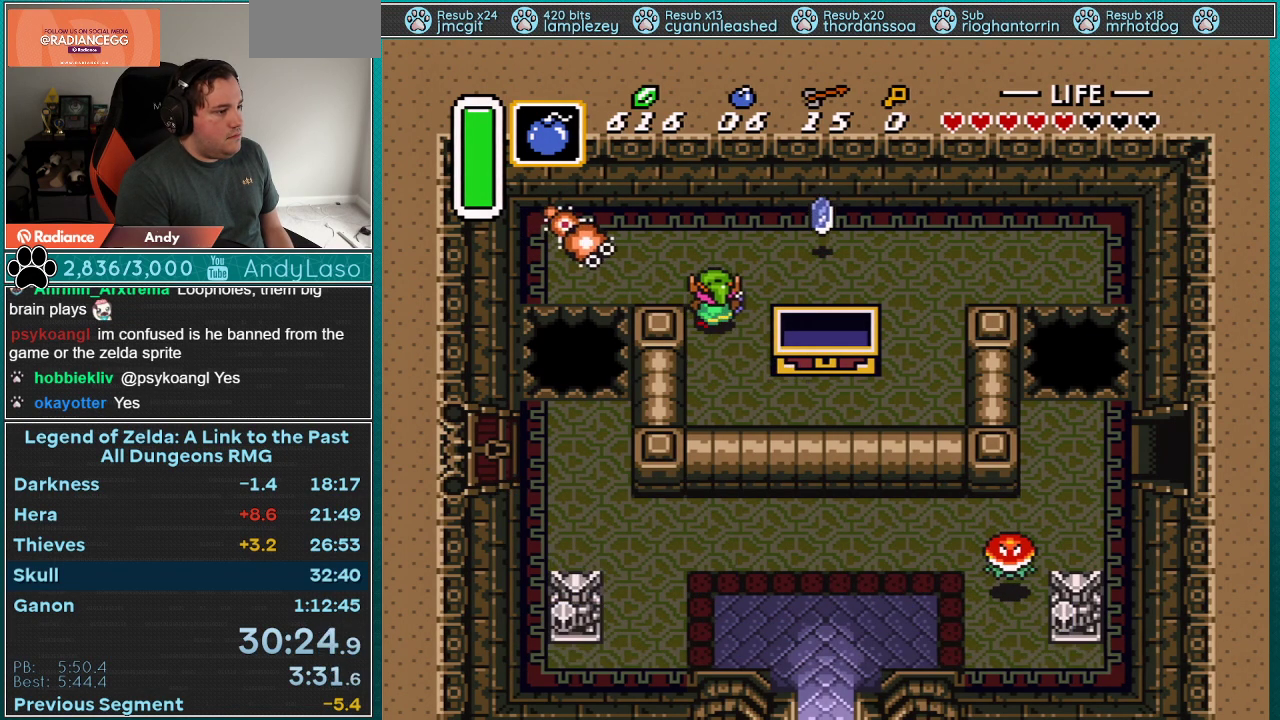
{"dt_ms": 500, "buttons": ["B", "DPAD_LEFT"], "events": [[183, "B", "down"], [250, "DPAD_UP", "up"]]}
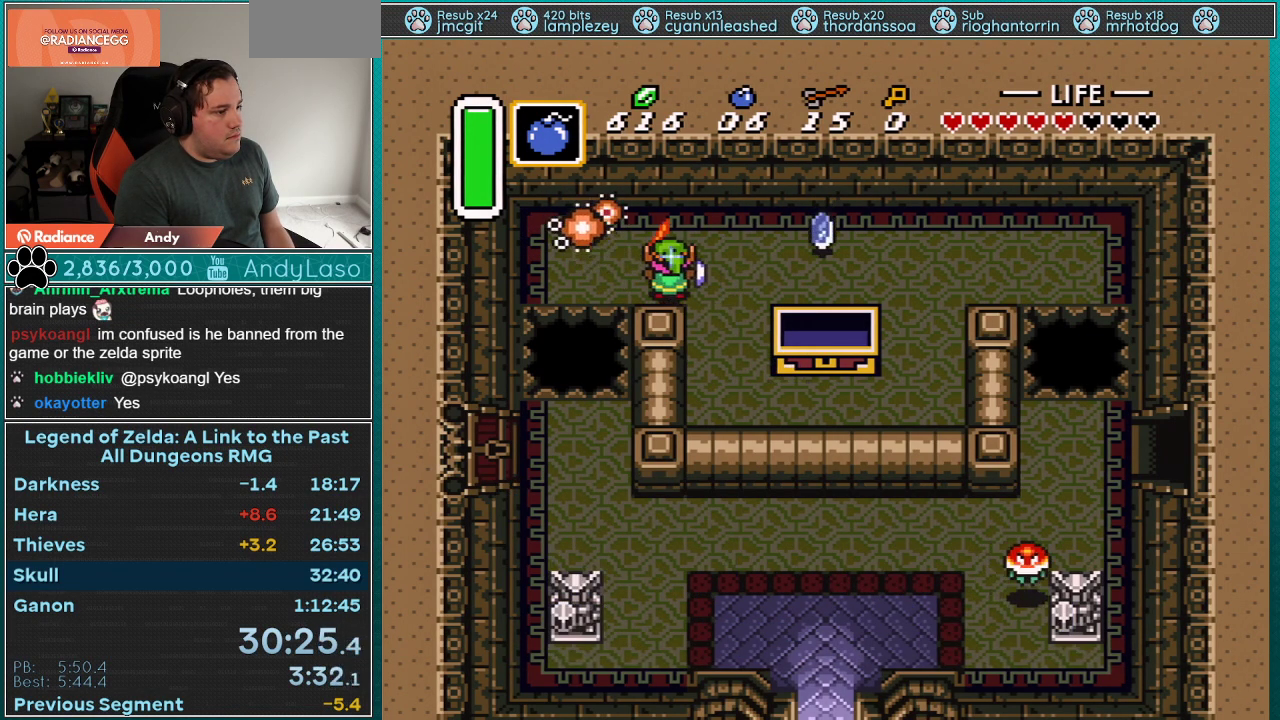
{"dt_ms": 500, "buttons": ["DPAD_DOWN"], "events": [[317, "DPAD_DOWN", "down"], [333, "DPAD_LEFT", "up"], [367, "B", "up"]]}
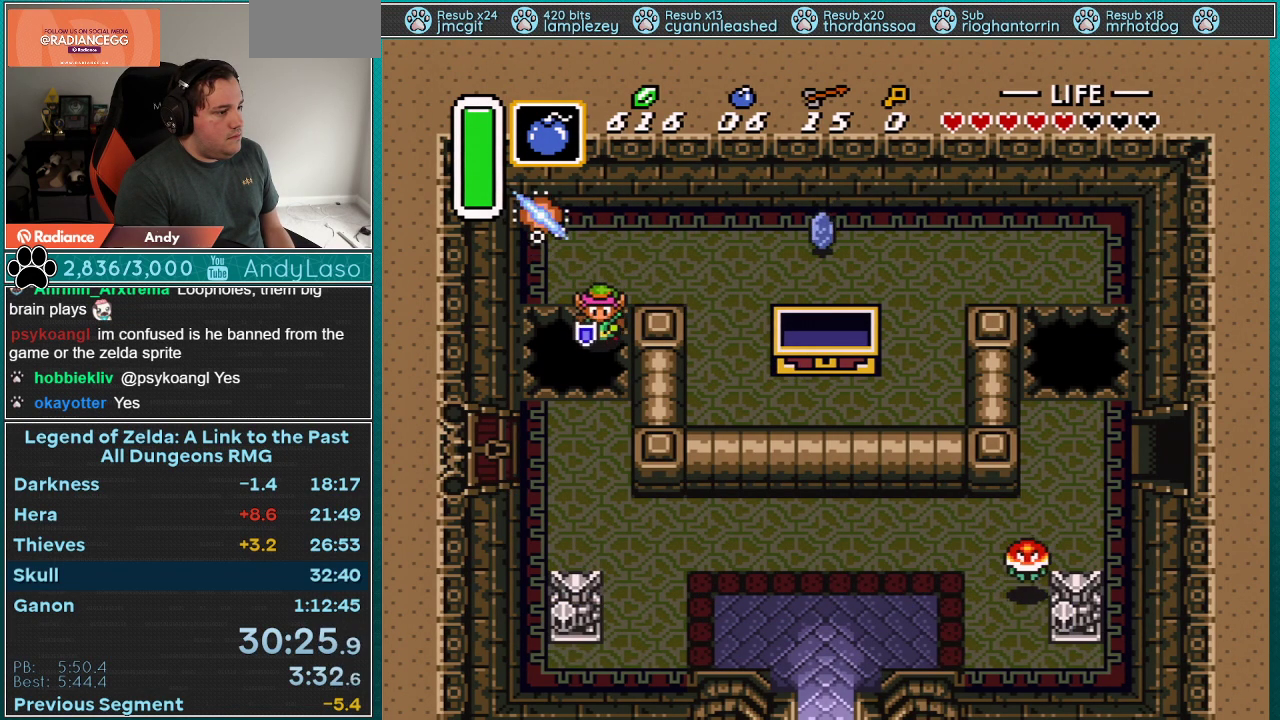
{"dt_ms": 500, "buttons": ["DPAD_DOWN"], "events": []}
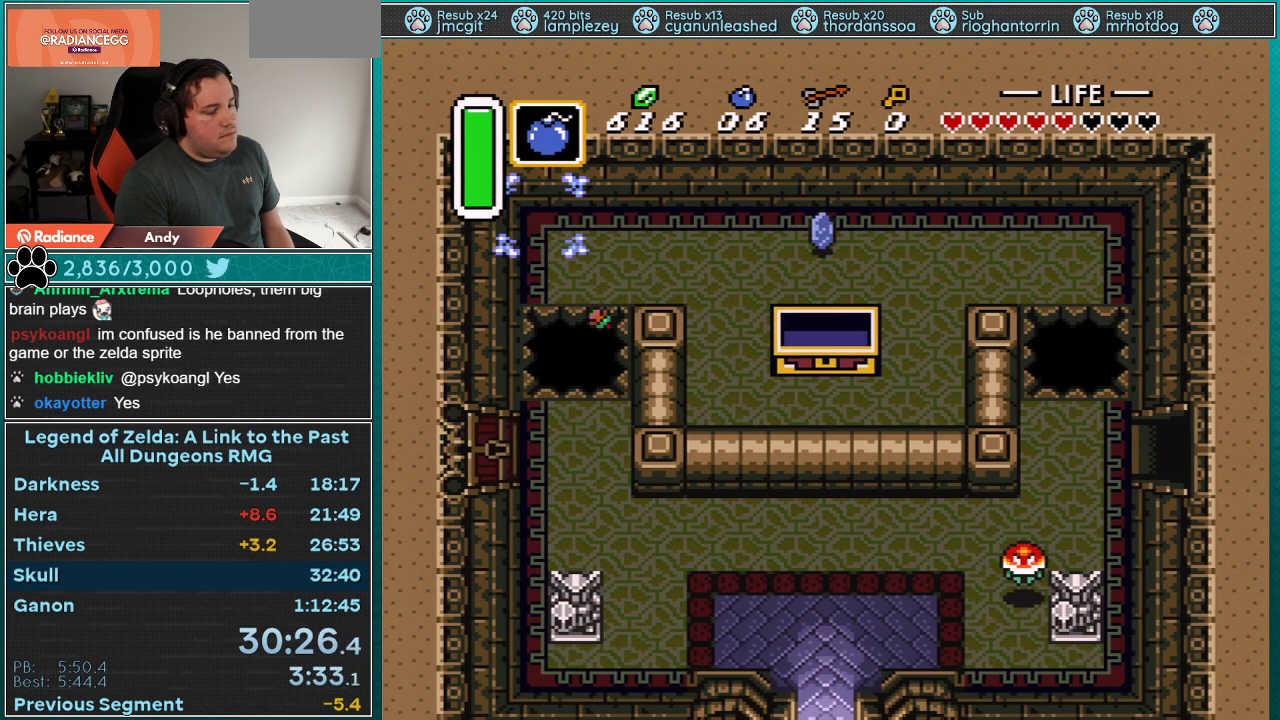
{"dt_ms": 500, "buttons": ["DPAD_DOWN"], "events": []}
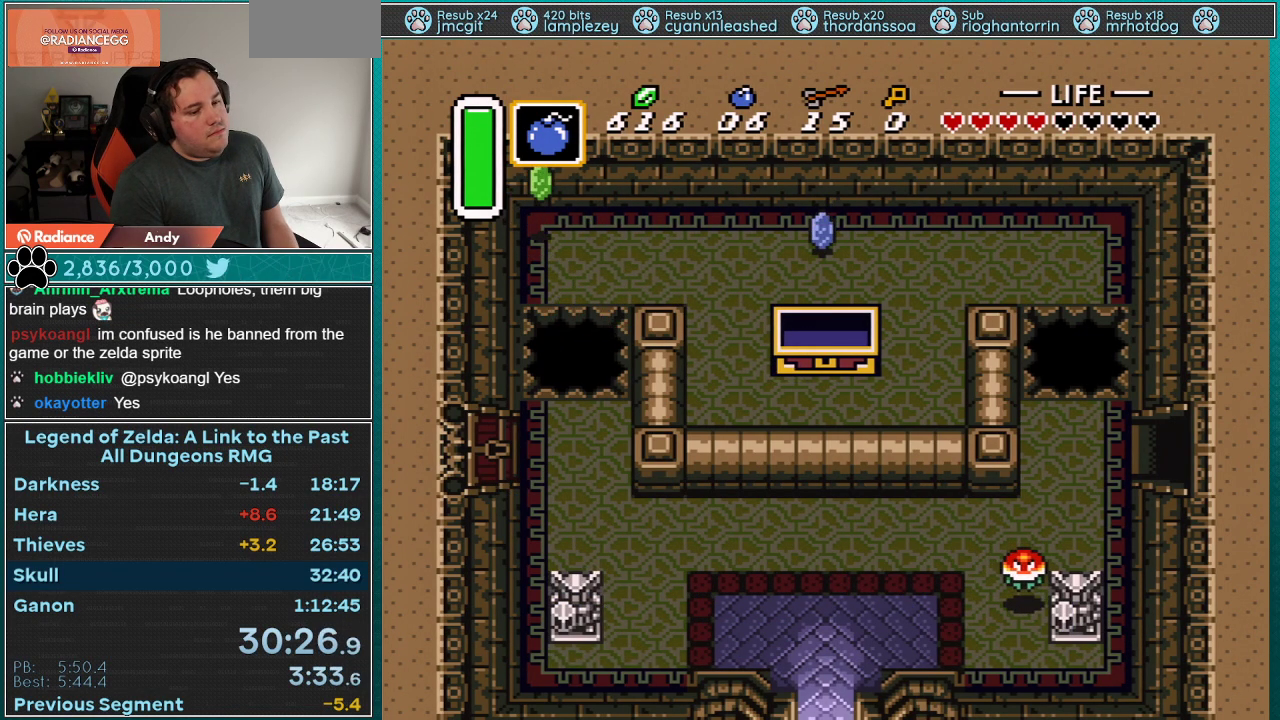
{"dt_ms": 500, "buttons": ["DPAD_DOWN"], "events": []}
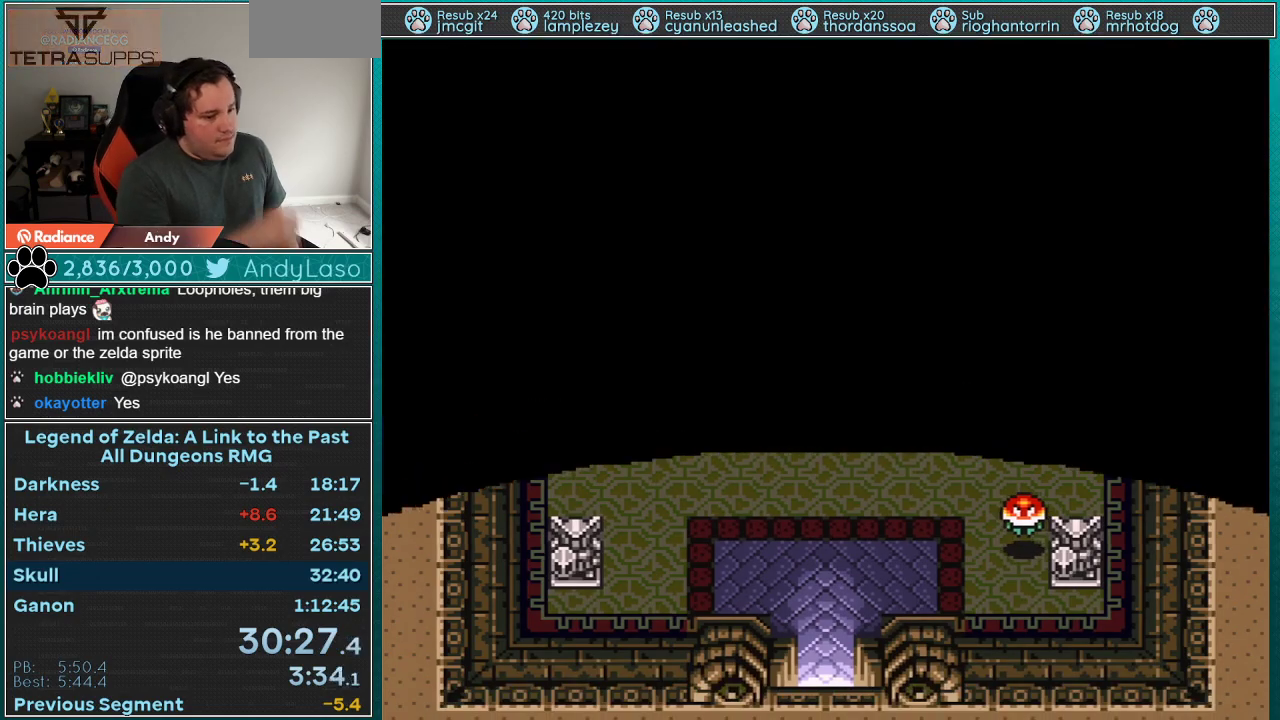
{"dt_ms": 500, "buttons": [], "events": [[383, "DPAD_DOWN", "up"]]}
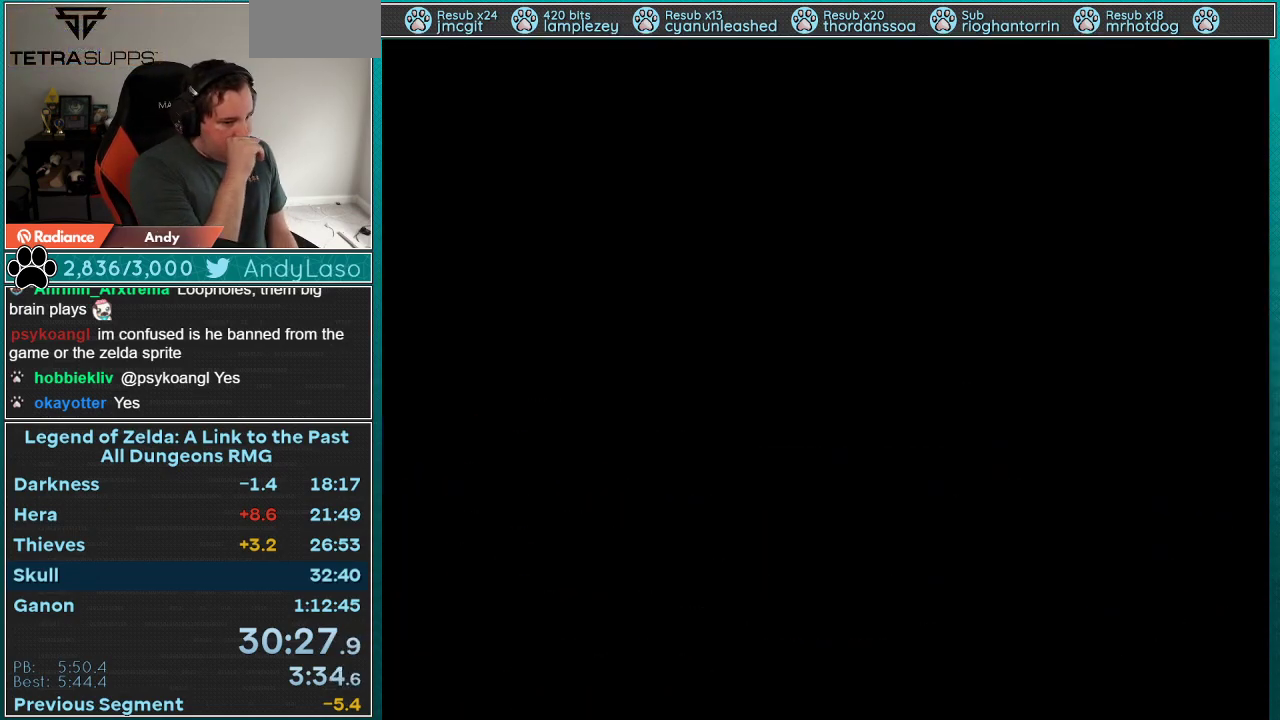
{"dt_ms": 500, "buttons": [], "events": []}
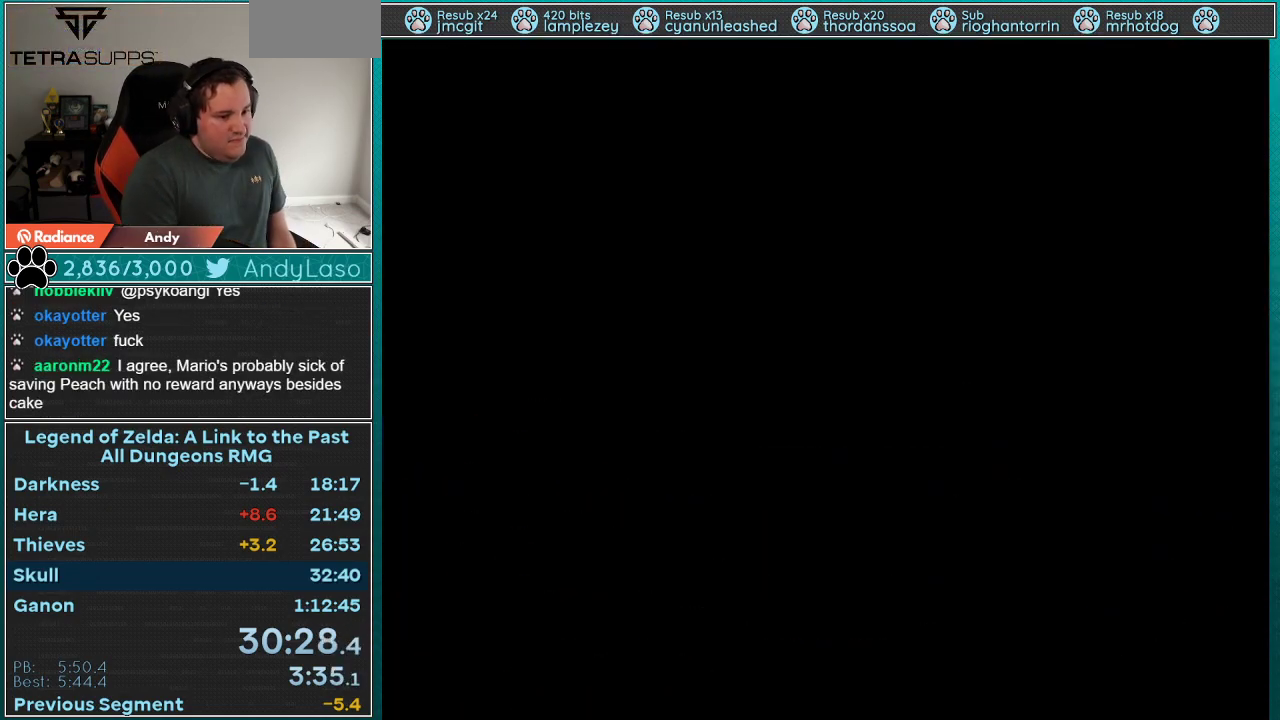
{"dt_ms": 500, "buttons": [], "events": []}
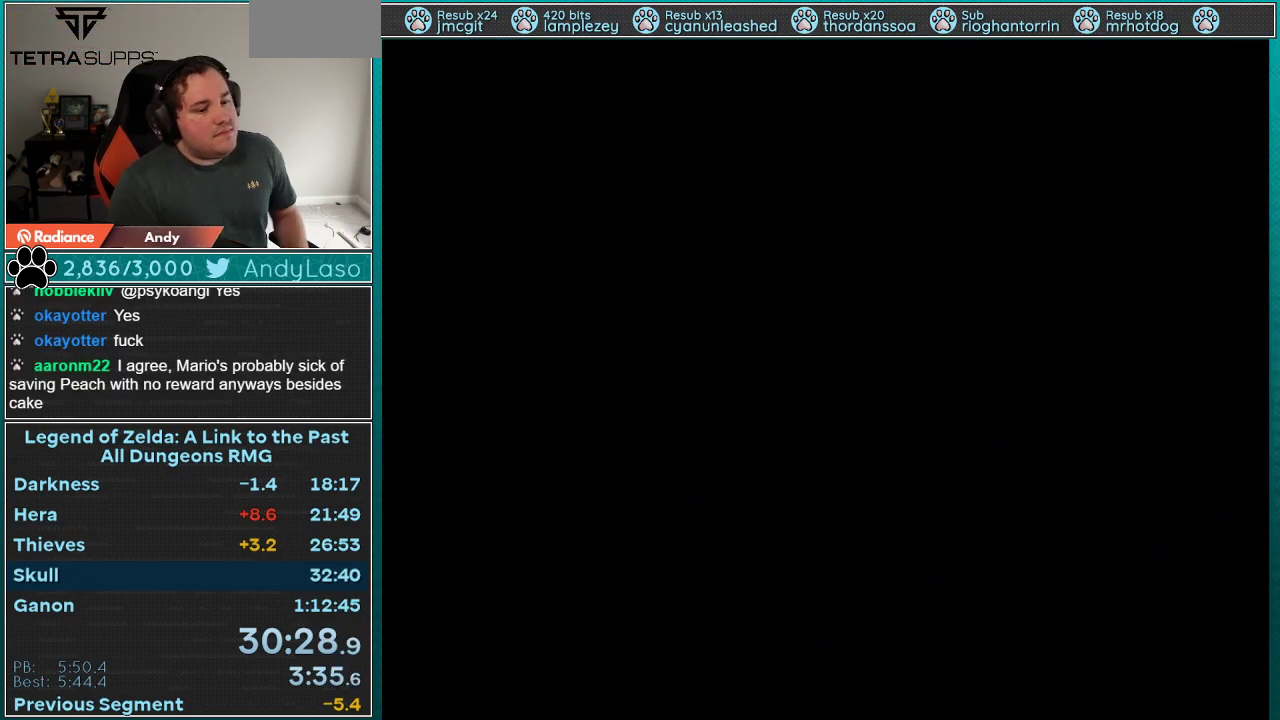
{"dt_ms": 500, "buttons": [], "events": []}
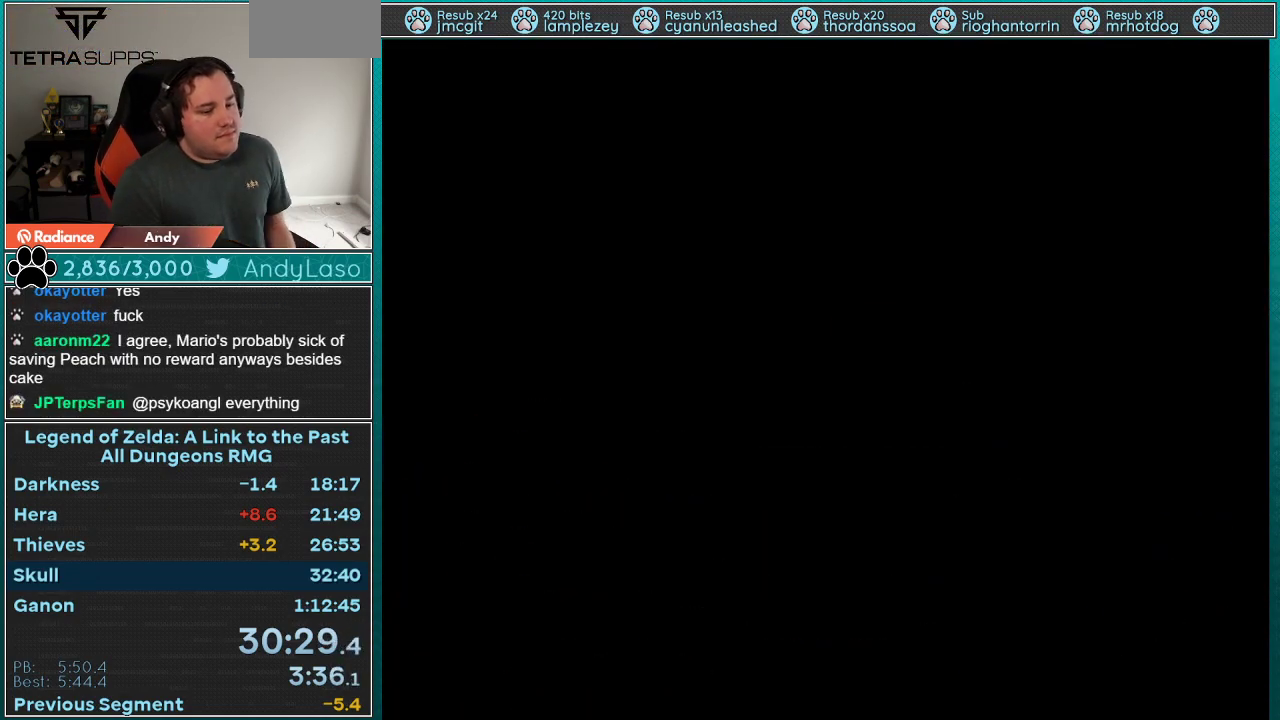
{"dt_ms": 500, "buttons": [], "events": []}
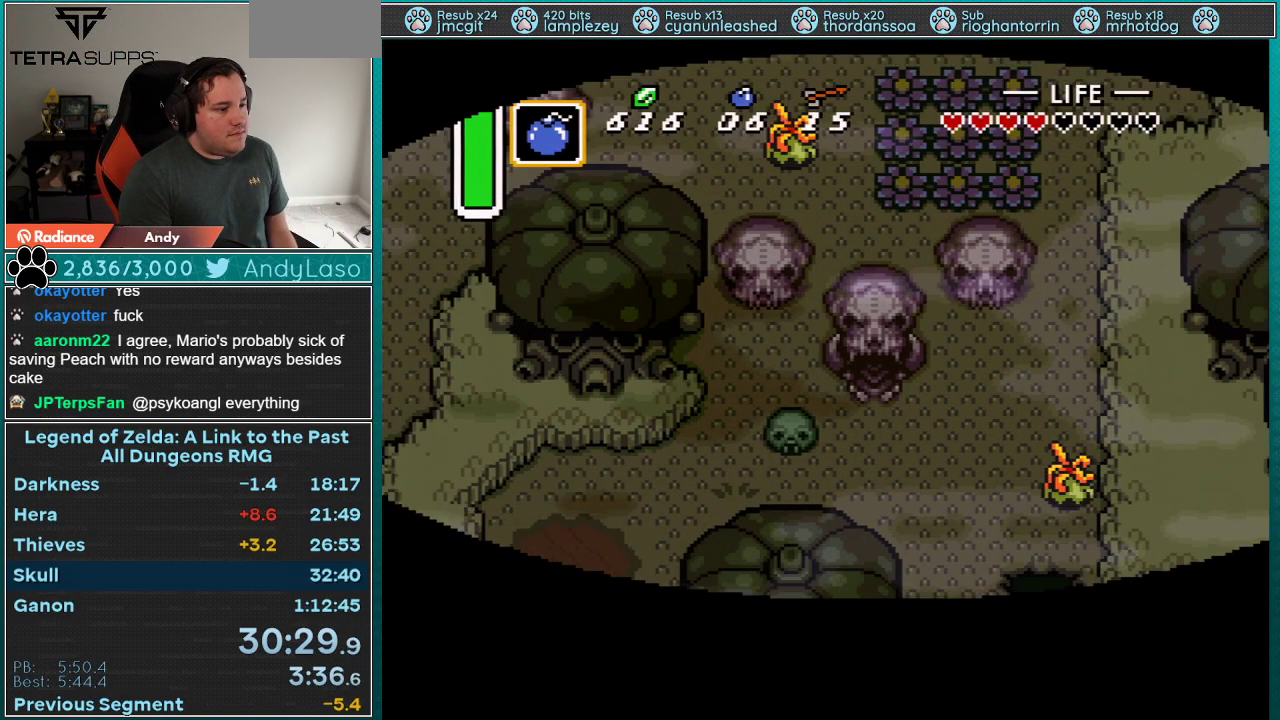
{"dt_ms": 500, "buttons": ["DPAD_RIGHT"], "events": [[100, "DPAD_DOWN", "down"], [133, "DPAD_RIGHT", "down"], [383, "DPAD_DOWN", "up"]]}
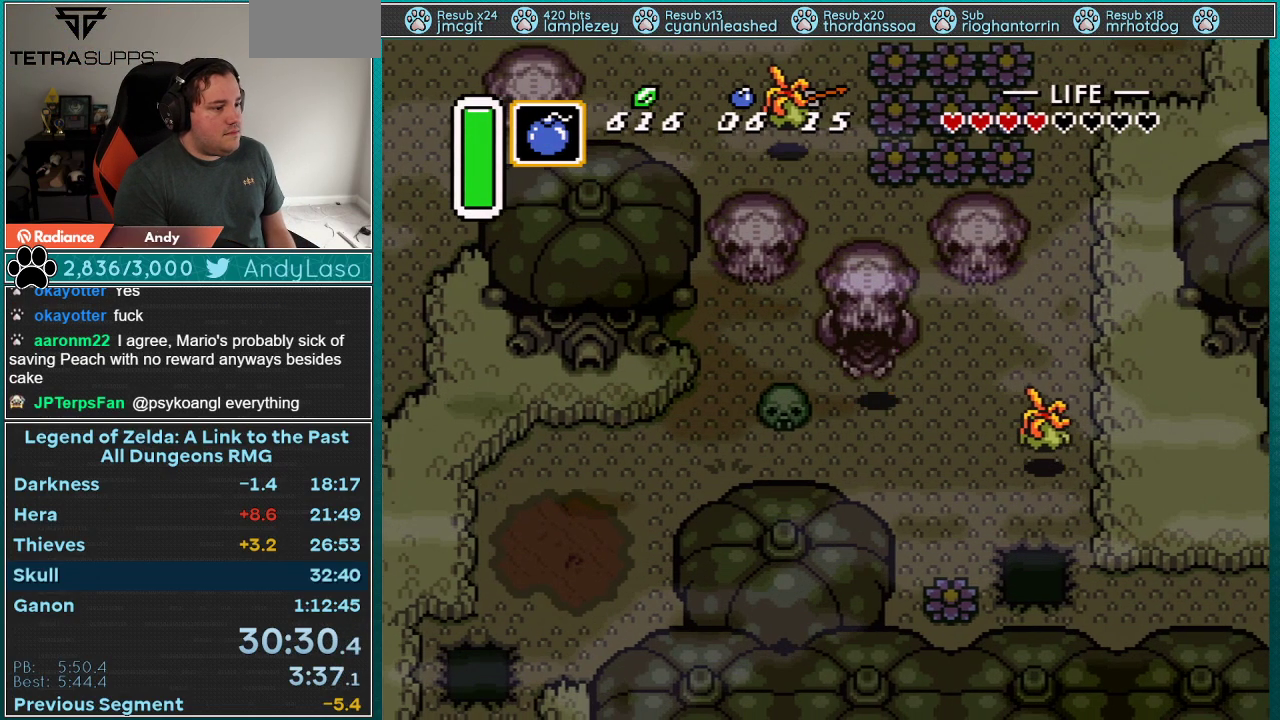
{"dt_ms": 500, "buttons": ["DPAD_UP", "DPAD_RIGHT"], "events": [[200, "DPAD_UP", "down"]]}
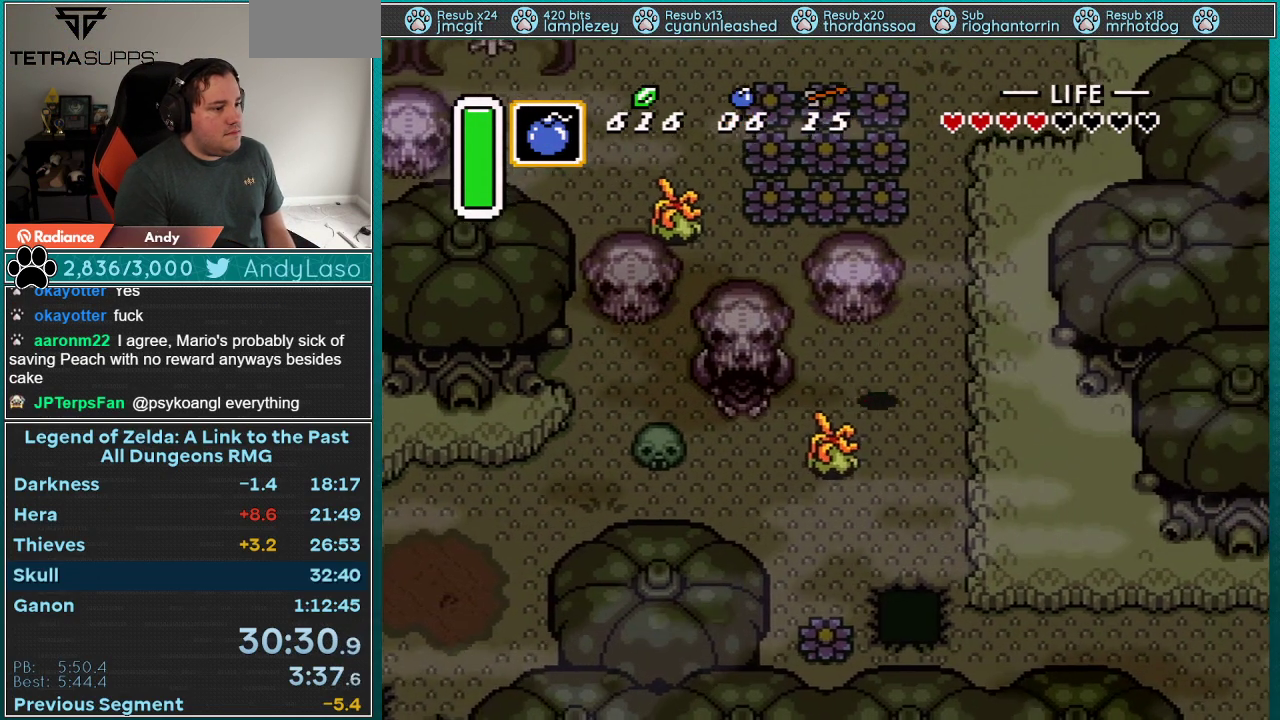
{"dt_ms": 500, "buttons": ["DPAD_UP"], "events": [[317, "DPAD_RIGHT", "up"]]}
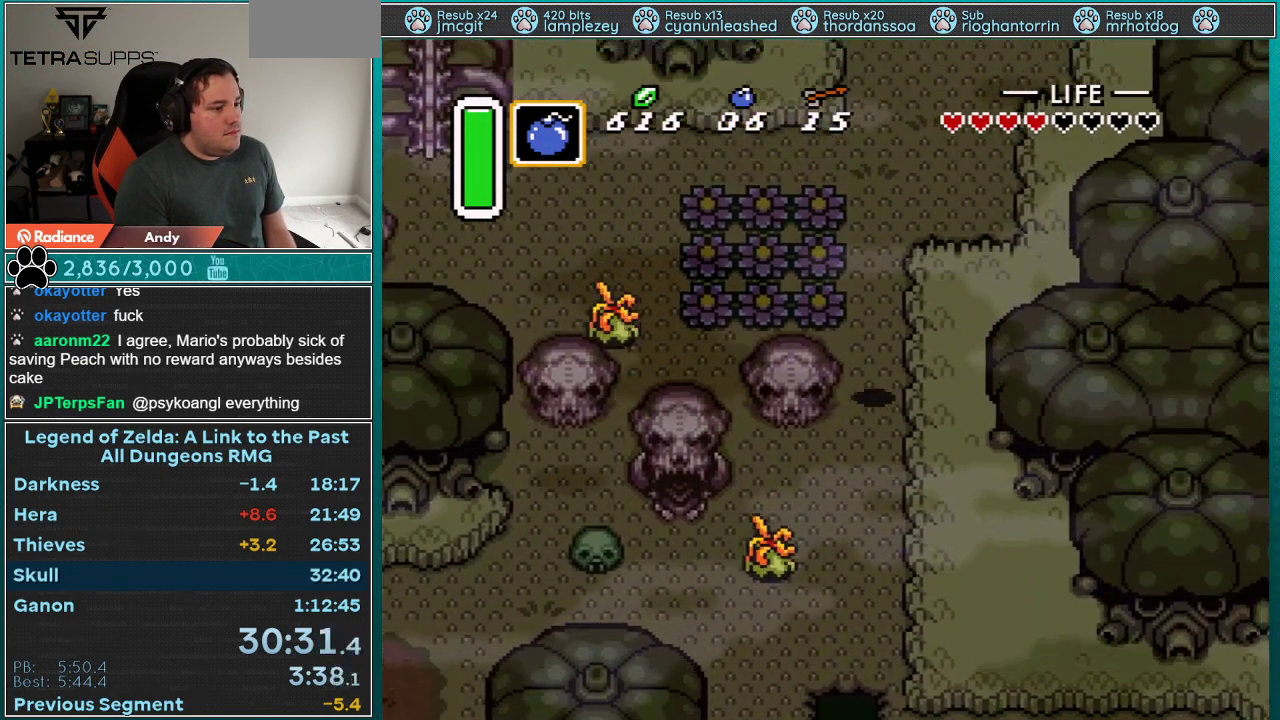
{"dt_ms": 500, "buttons": ["A", "DPAD_LEFT"]}
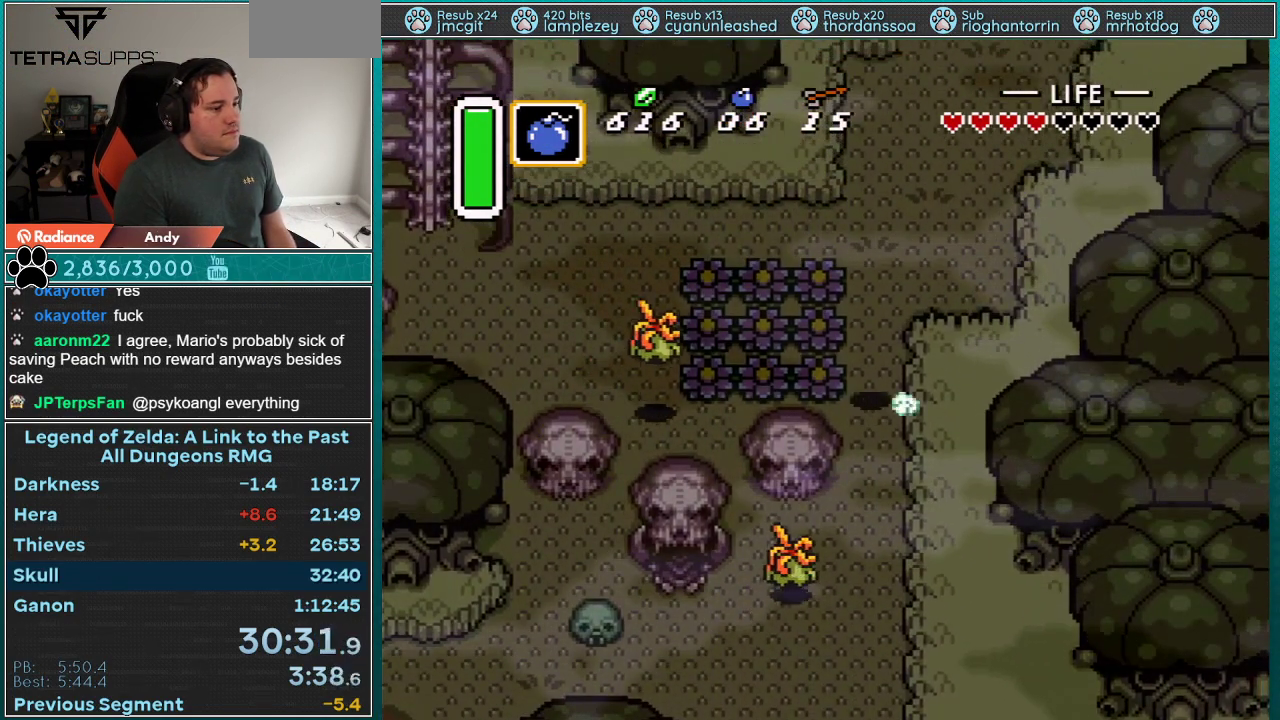
{"dt_ms": 500, "buttons": ["A"], "events": [[133, "DPAD_LEFT", "up"]]}
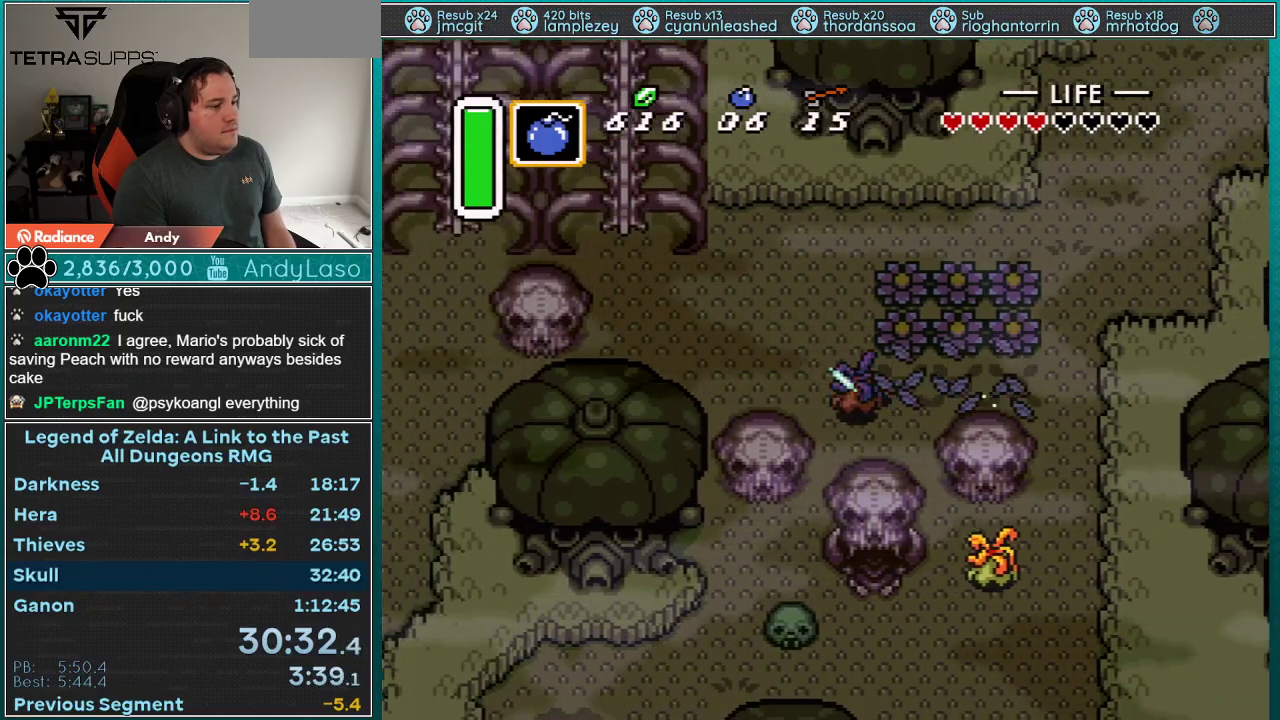
{"dt_ms": 500, "buttons": ["DPAD_UP", "DPAD_LEFT"], "events": [[133, "A", "up"], [200, "DPAD_LEFT", "down"], [200, "DPAD_UP", "down"]]}
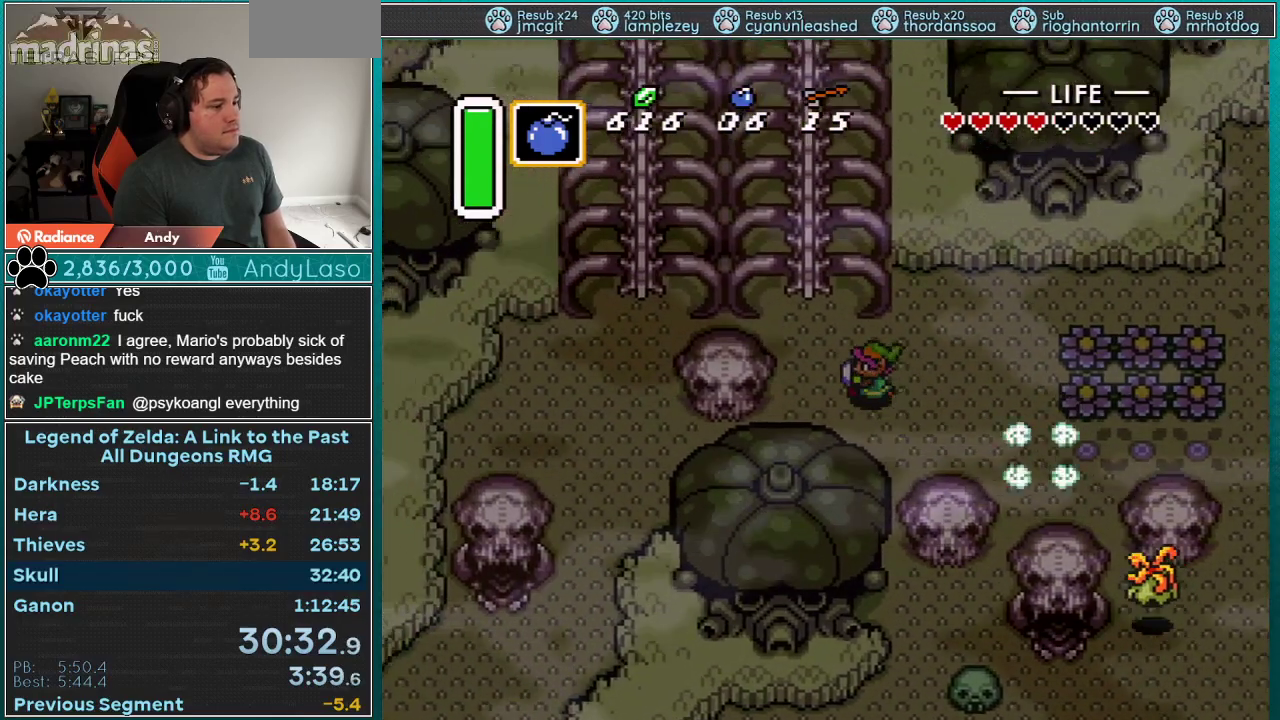
{"dt_ms": 1000, "buttons": ["A"]}
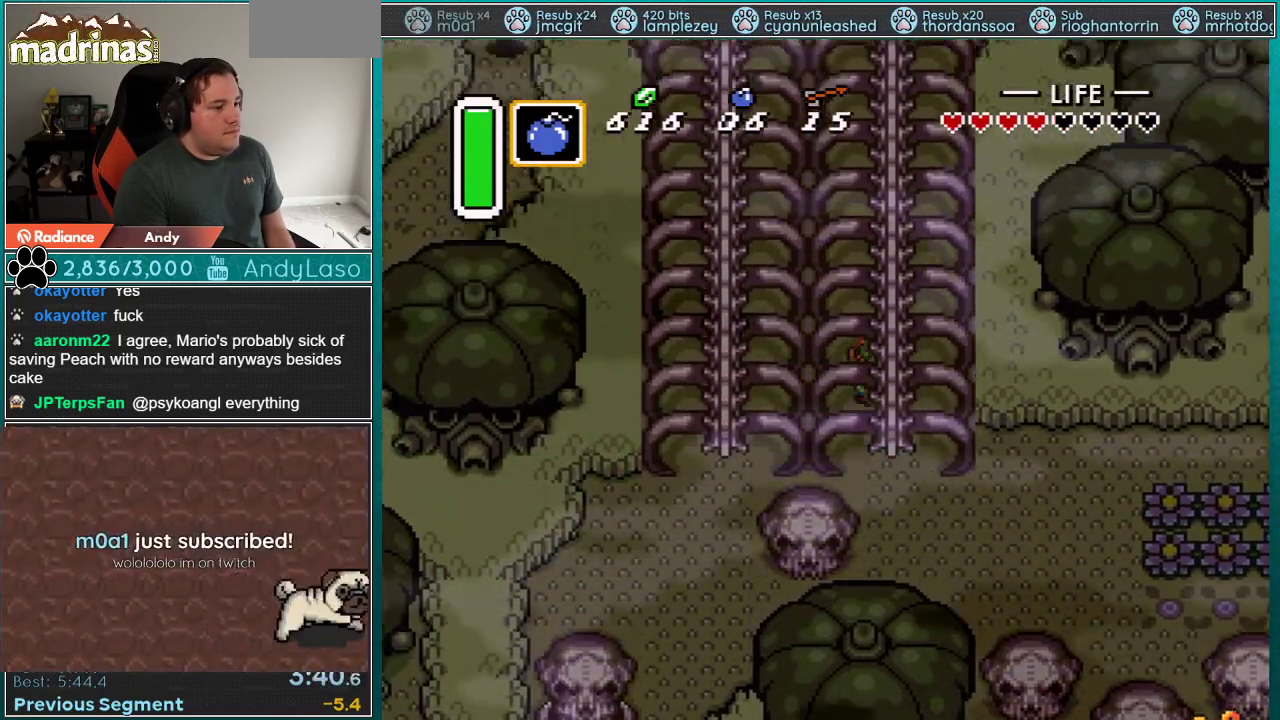
{"dt_ms": 500, "buttons": [], "events": [[133, "A", "up"]]}
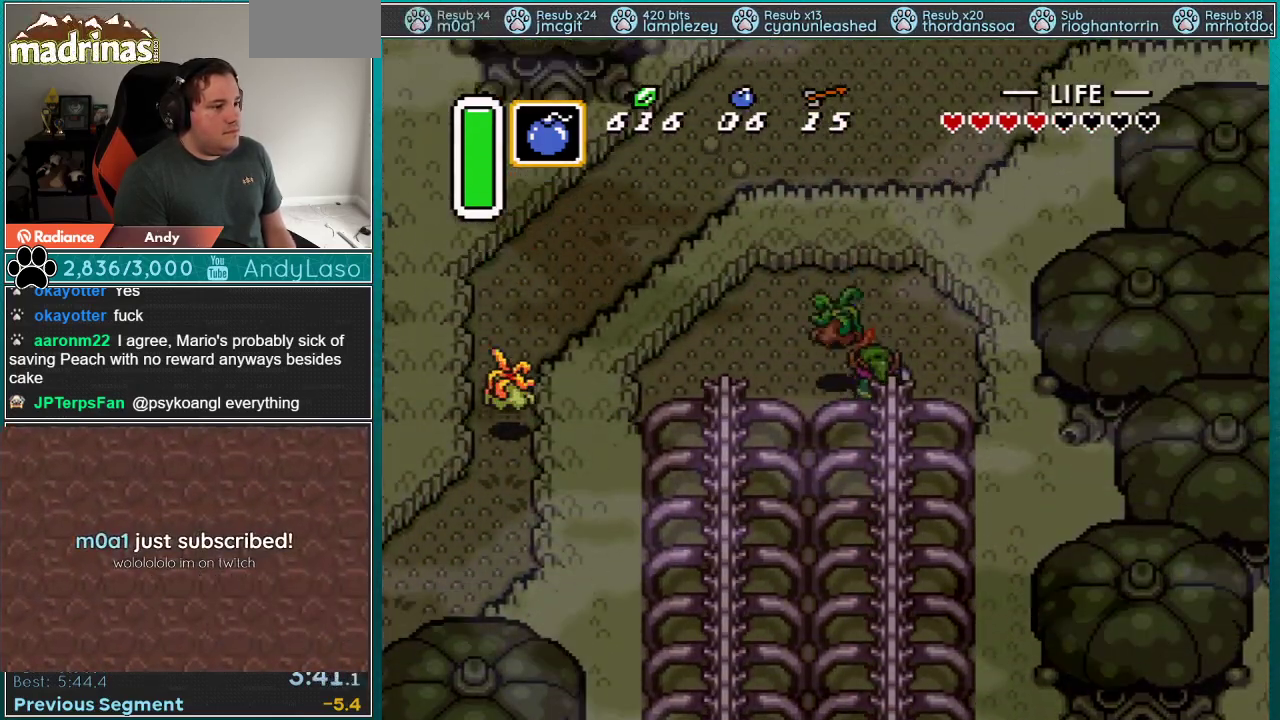
{"dt_ms": 500, "buttons": ["DPAD_LEFT"], "events": [[67, "DPAD_LEFT", "down"]]}
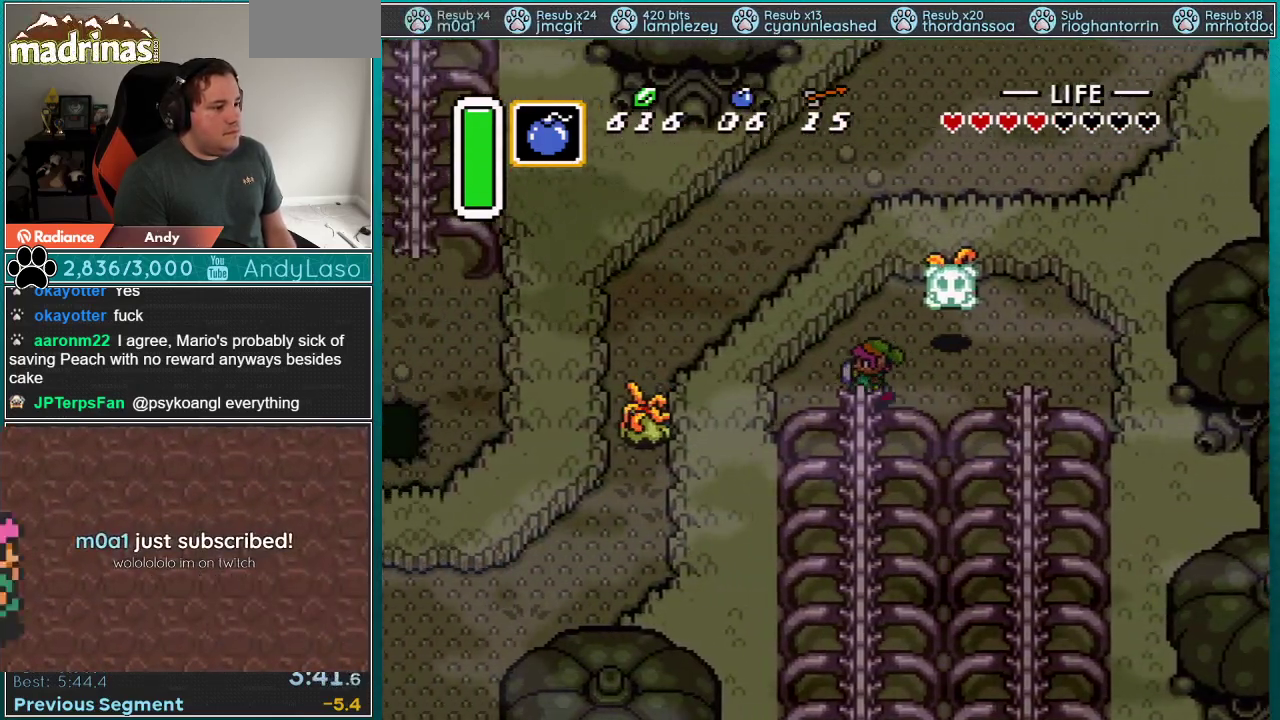
{"dt_ms": 500, "buttons": ["A", "DPAD_DOWN"], "events": [[167, "A", "down"], [417, "DPAD_DOWN", "down"], [417, "DPAD_LEFT", "up"]]}
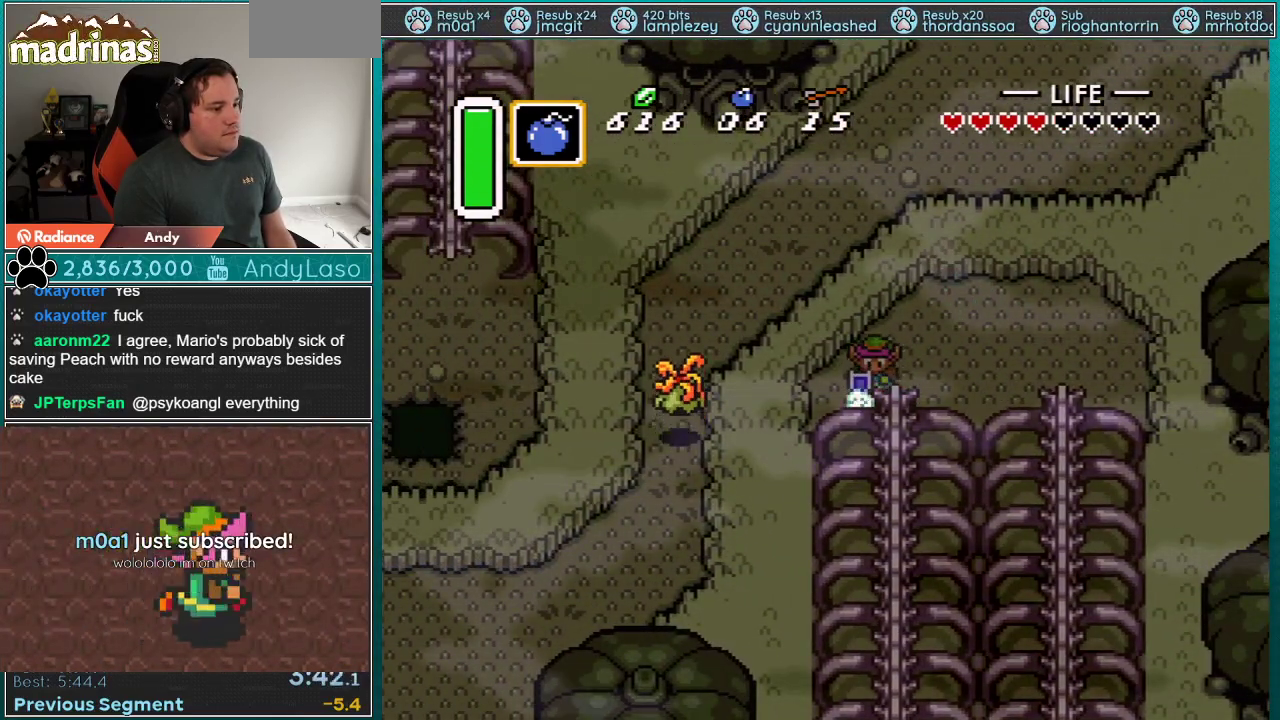
{"dt_ms": 500, "buttons": [], "events": [[83, "DPAD_DOWN", "up"], [267, "A", "up"]]}
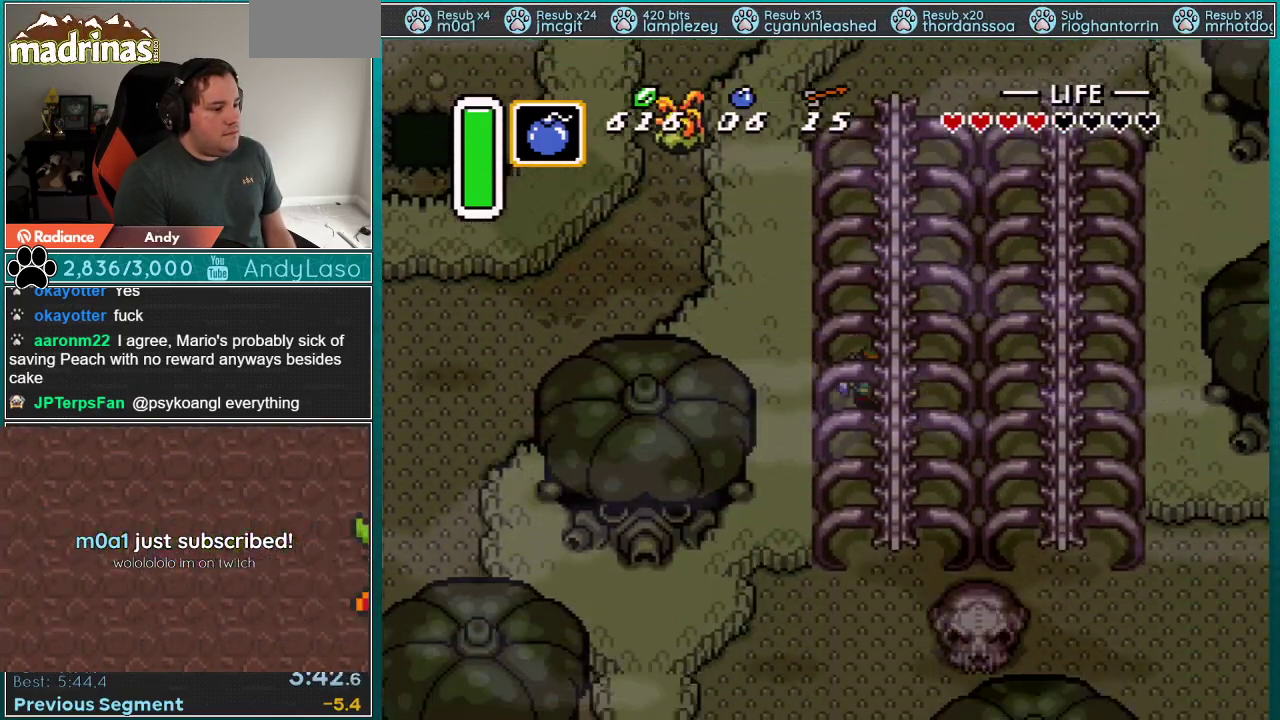
{"dt_ms": 500, "buttons": [], "events": []}
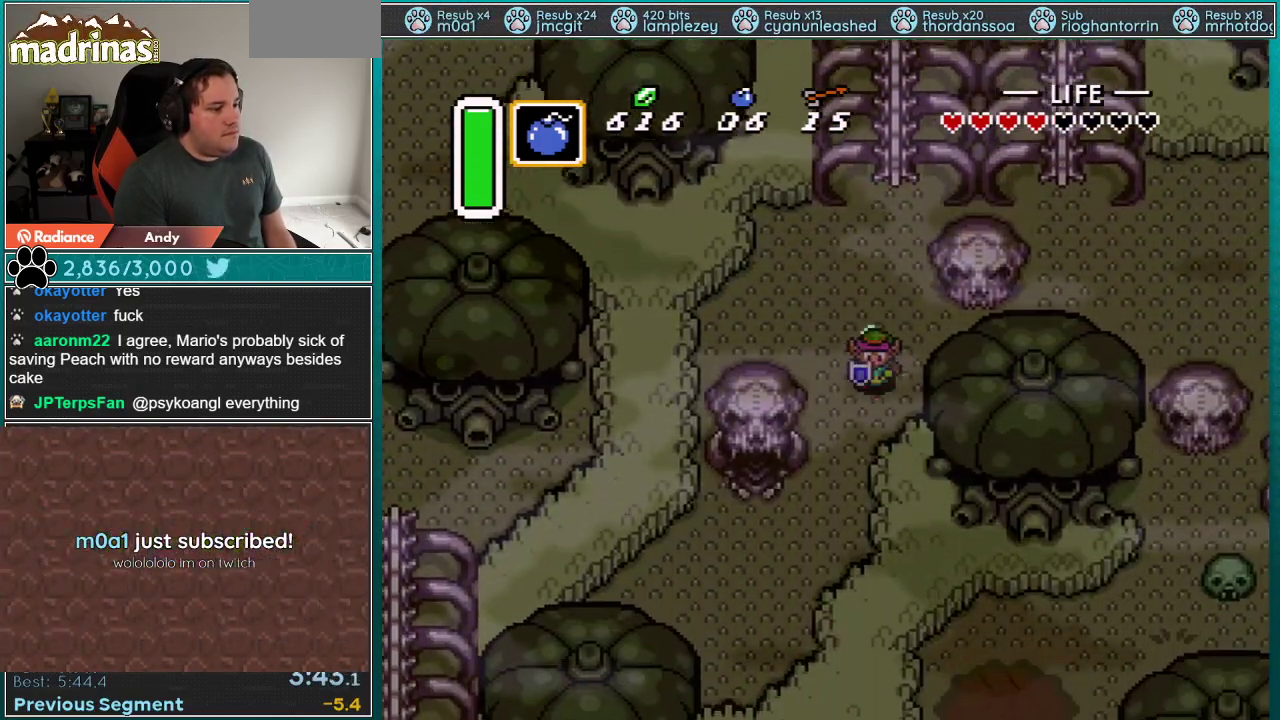
{"dt_ms": 1000, "buttons": ["DPAD_UP"]}
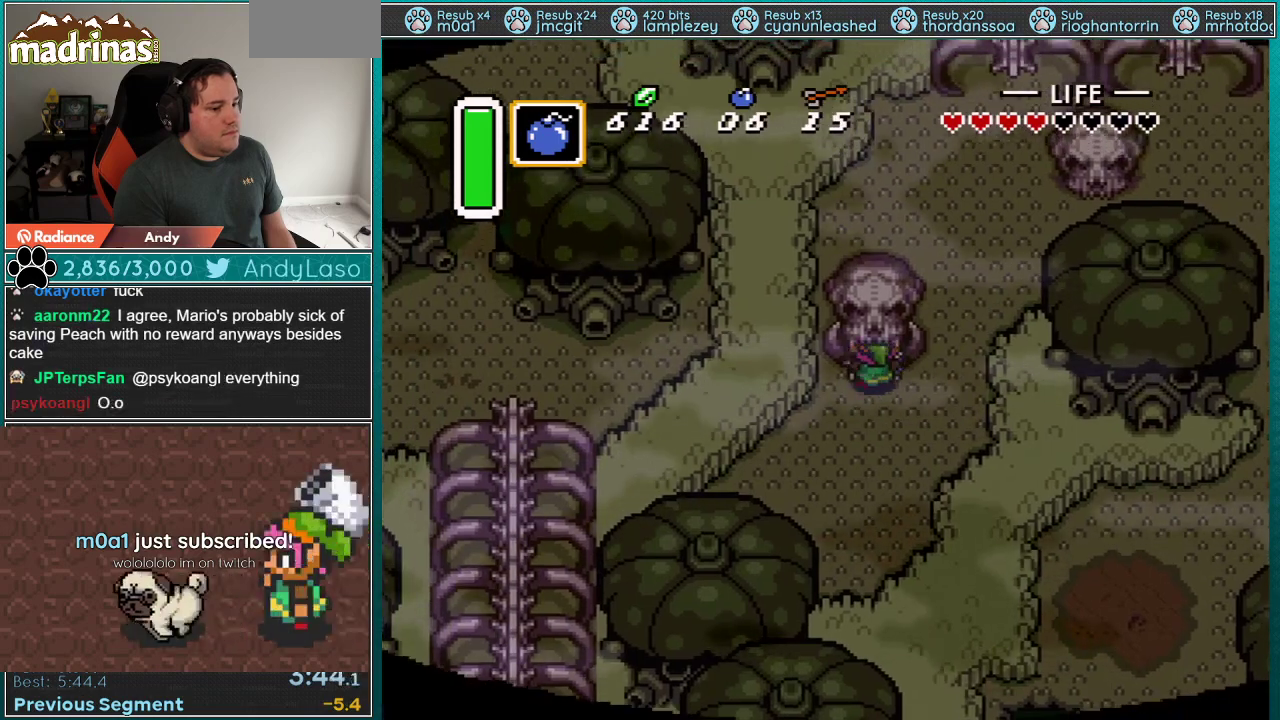
{"dt_ms": 500, "buttons": [], "events": [[200, "DPAD_UP", "up"]]}
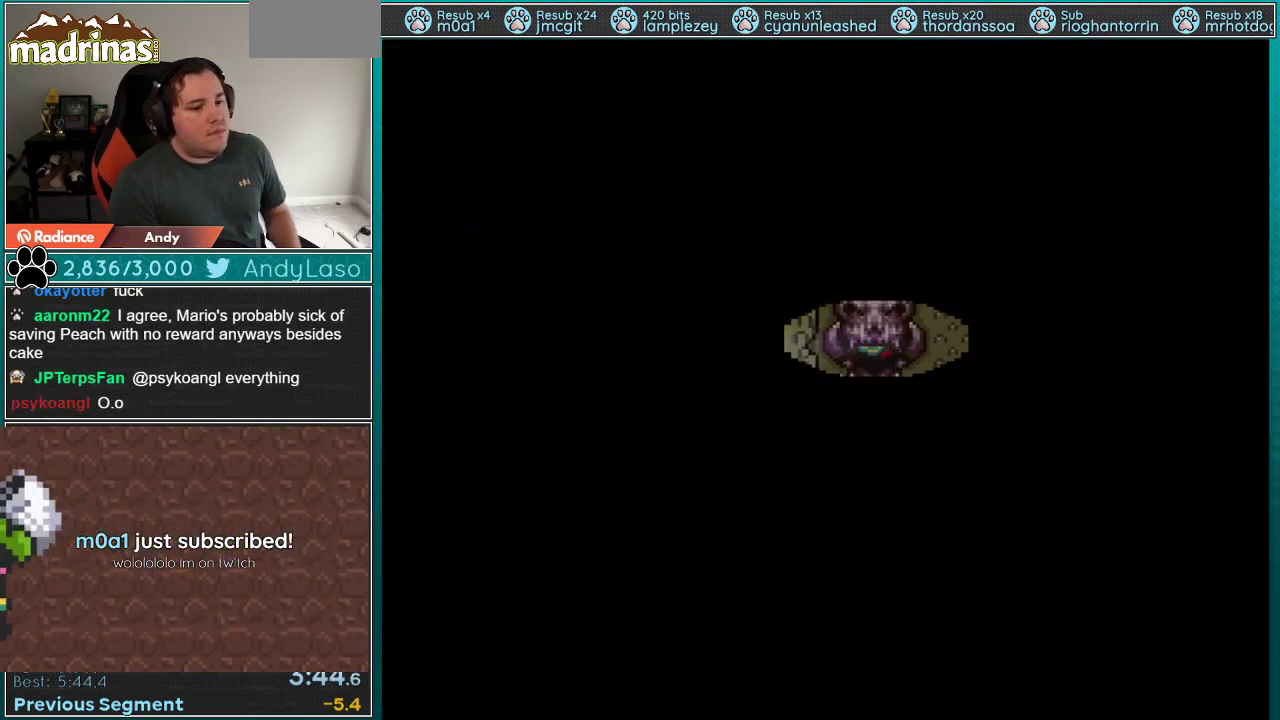
{"dt_ms": 500, "buttons": [], "events": []}
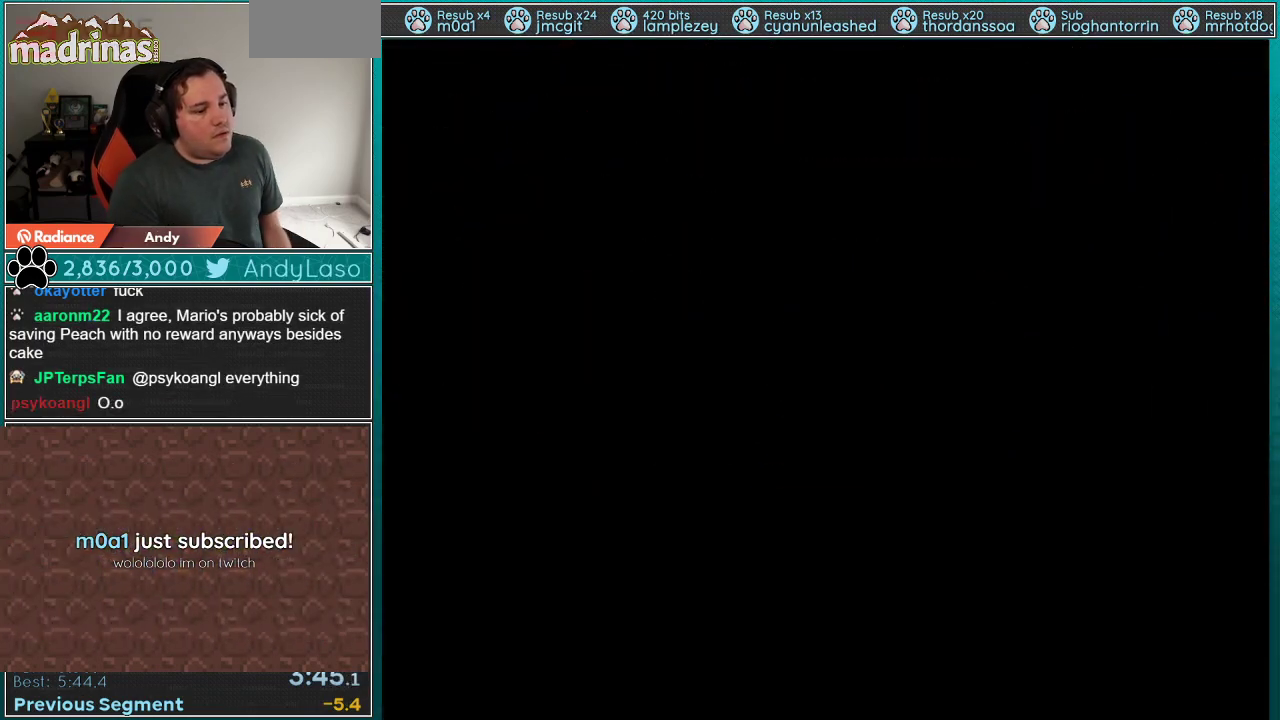
{"dt_ms": 500, "buttons": [], "events": []}
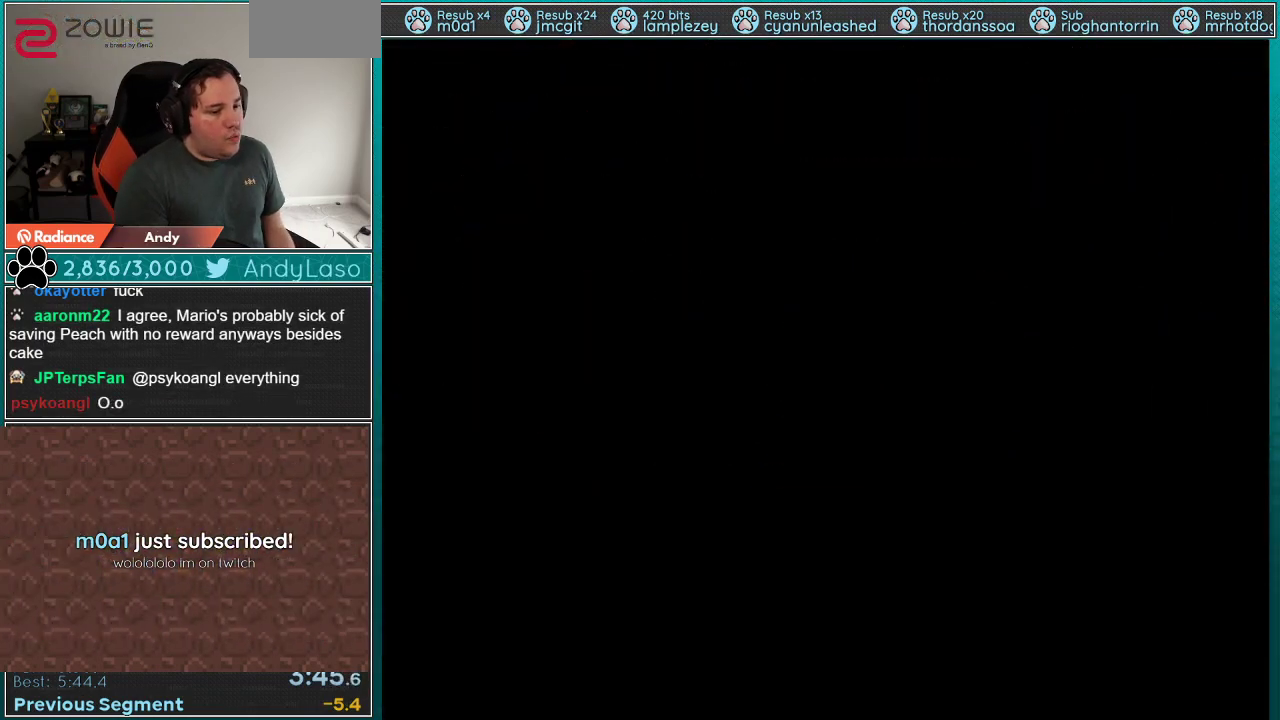
{"dt_ms": 500, "buttons": [], "events": []}